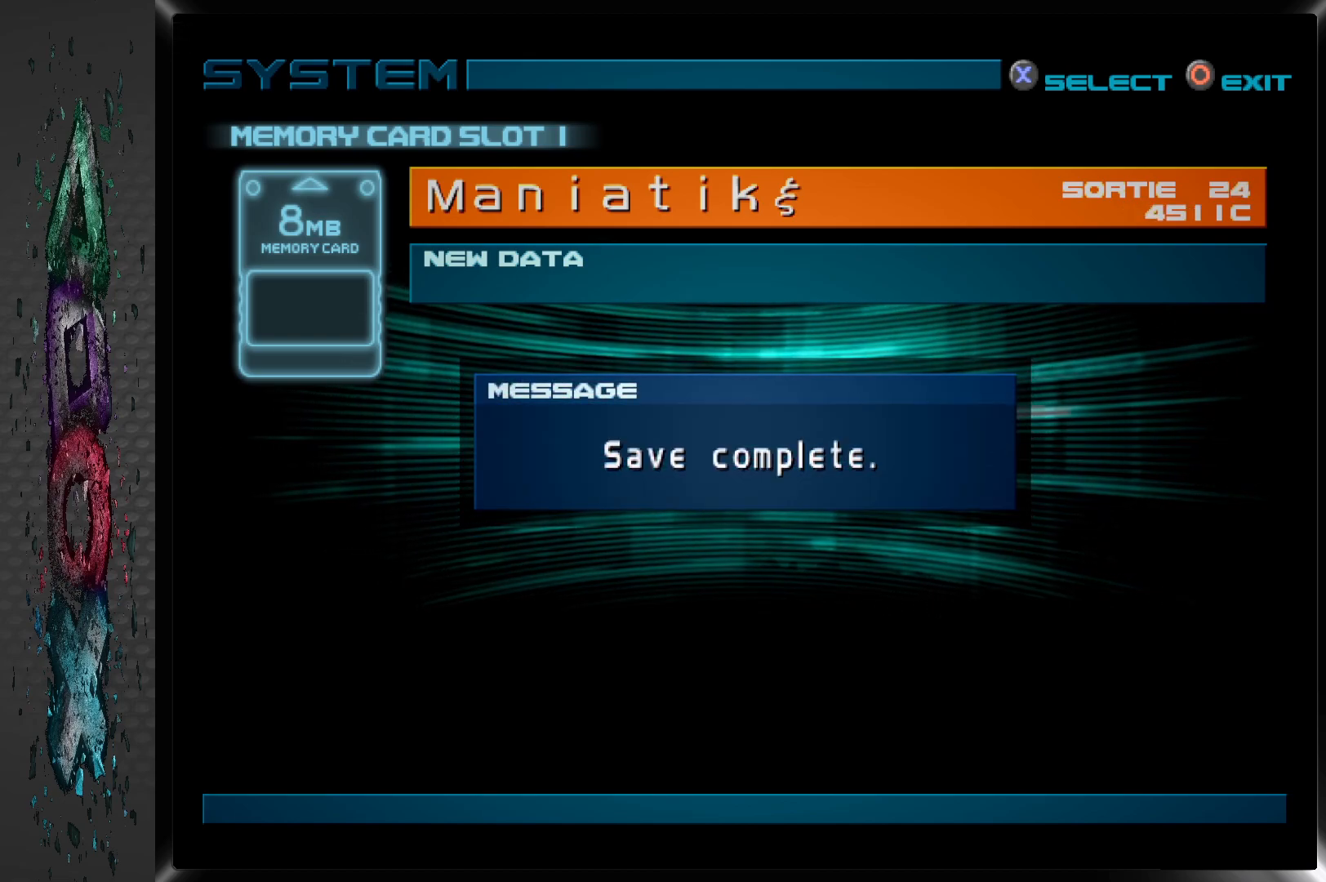
Gameplay with a controller (PlayStation layout); each line is a JSON object with the inputs held at the frame after it. "events" lists button and stick changes between this image and that frame as [ms after this image, input, new state], when the widget could be followed in between.
{"buttons": [], "left_stick": "center", "right_stick": "center", "events": [[150, "CROSS", "down"], [283, "CROSS", "up"]]}
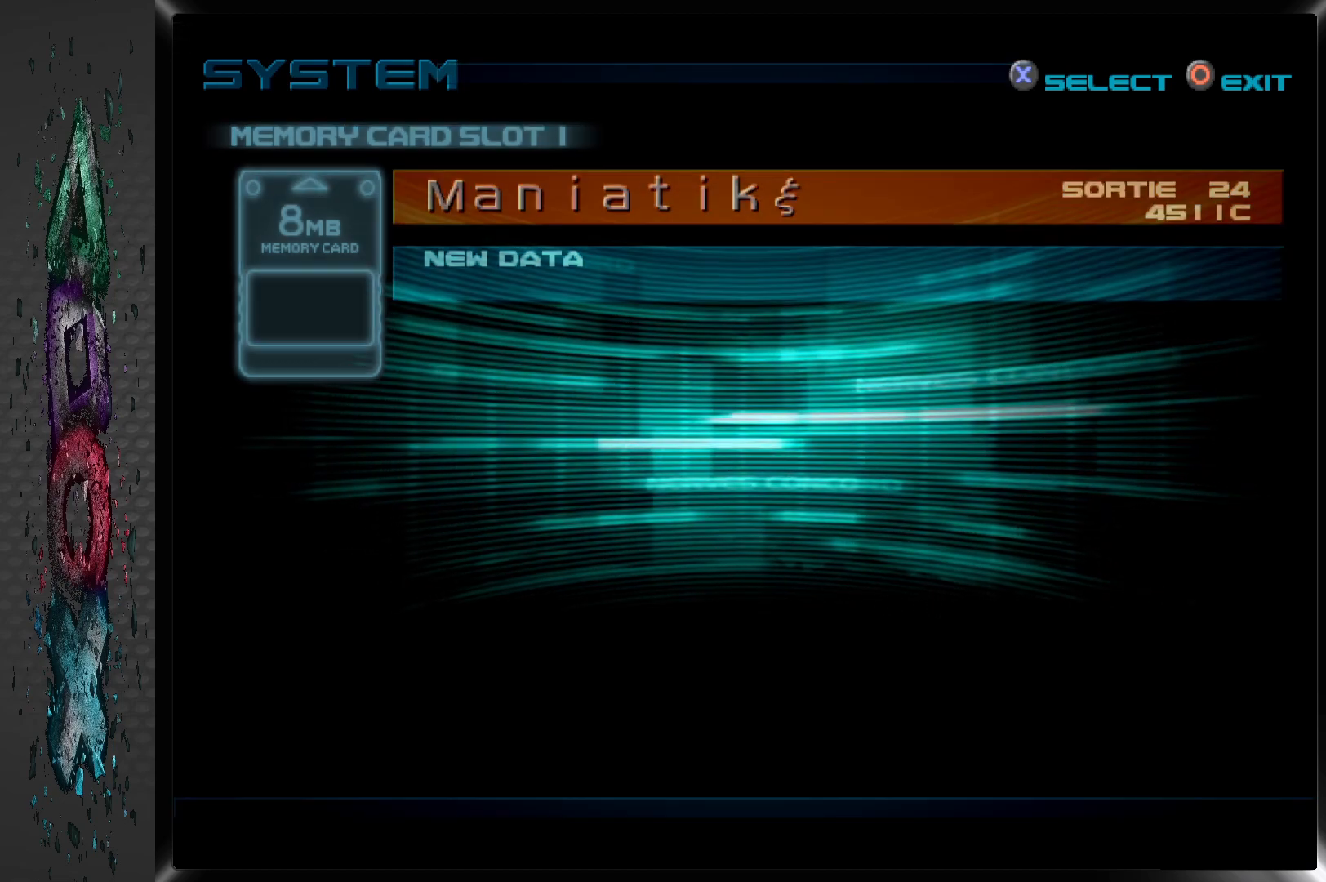
{"buttons": [], "left_stick": "center", "right_stick": "center", "events": []}
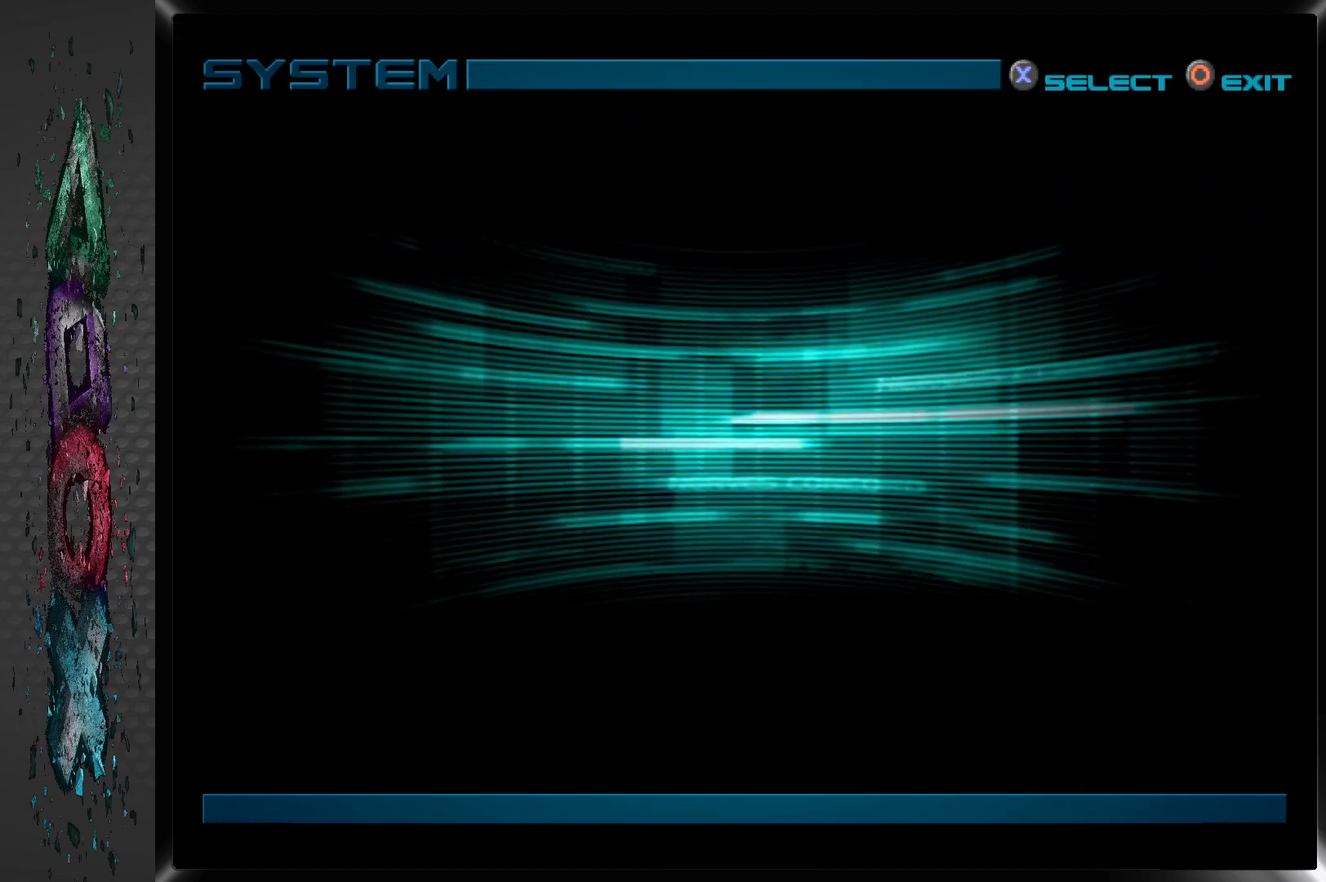
{"buttons": [], "left_stick": "center", "right_stick": "center", "events": []}
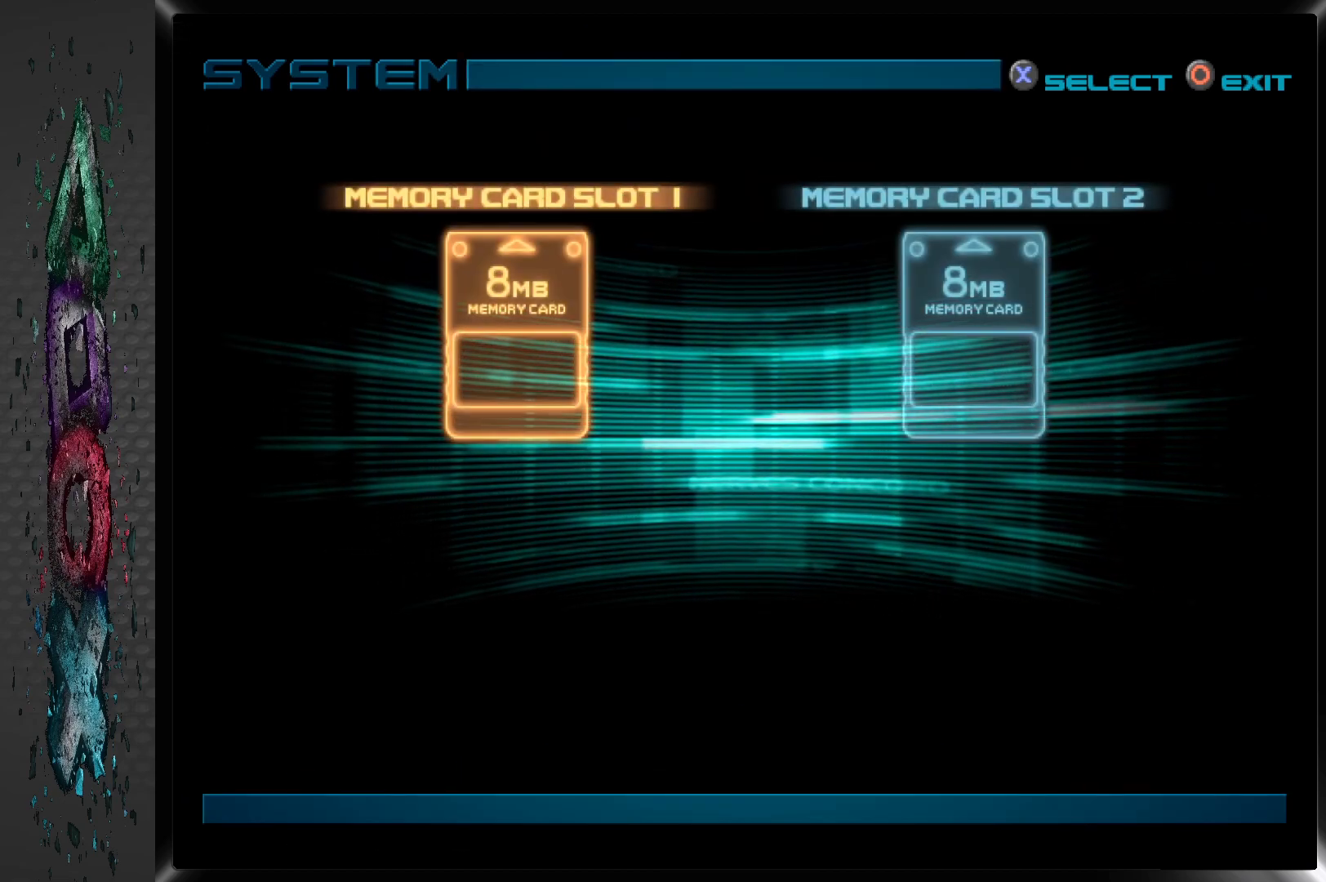
{"buttons": [], "left_stick": "center", "right_stick": "center", "events": [[233, "CIRCLE", "down"], [367, "CIRCLE", "up"]]}
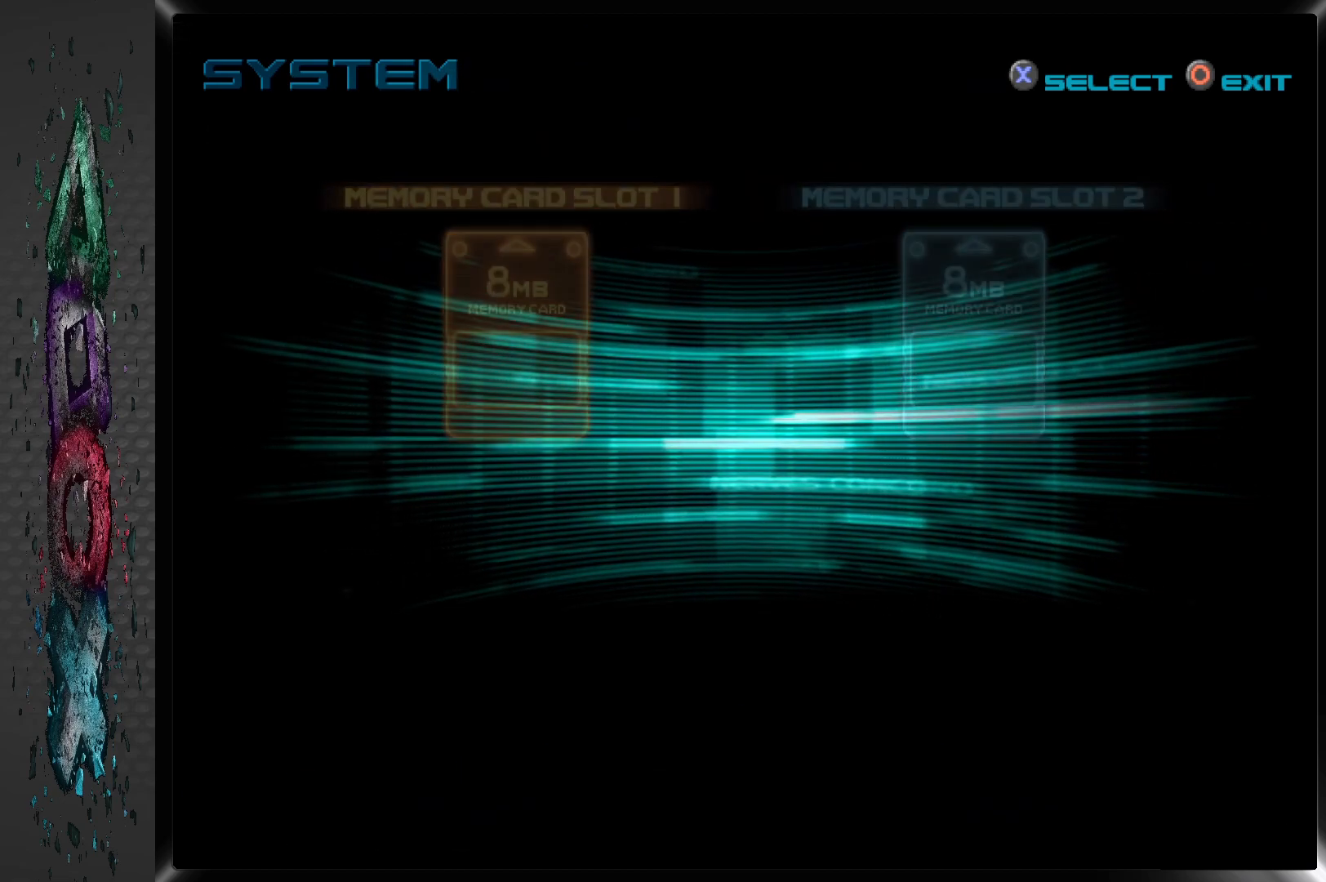
{"buttons": [], "left_stick": "center", "right_stick": "center", "events": []}
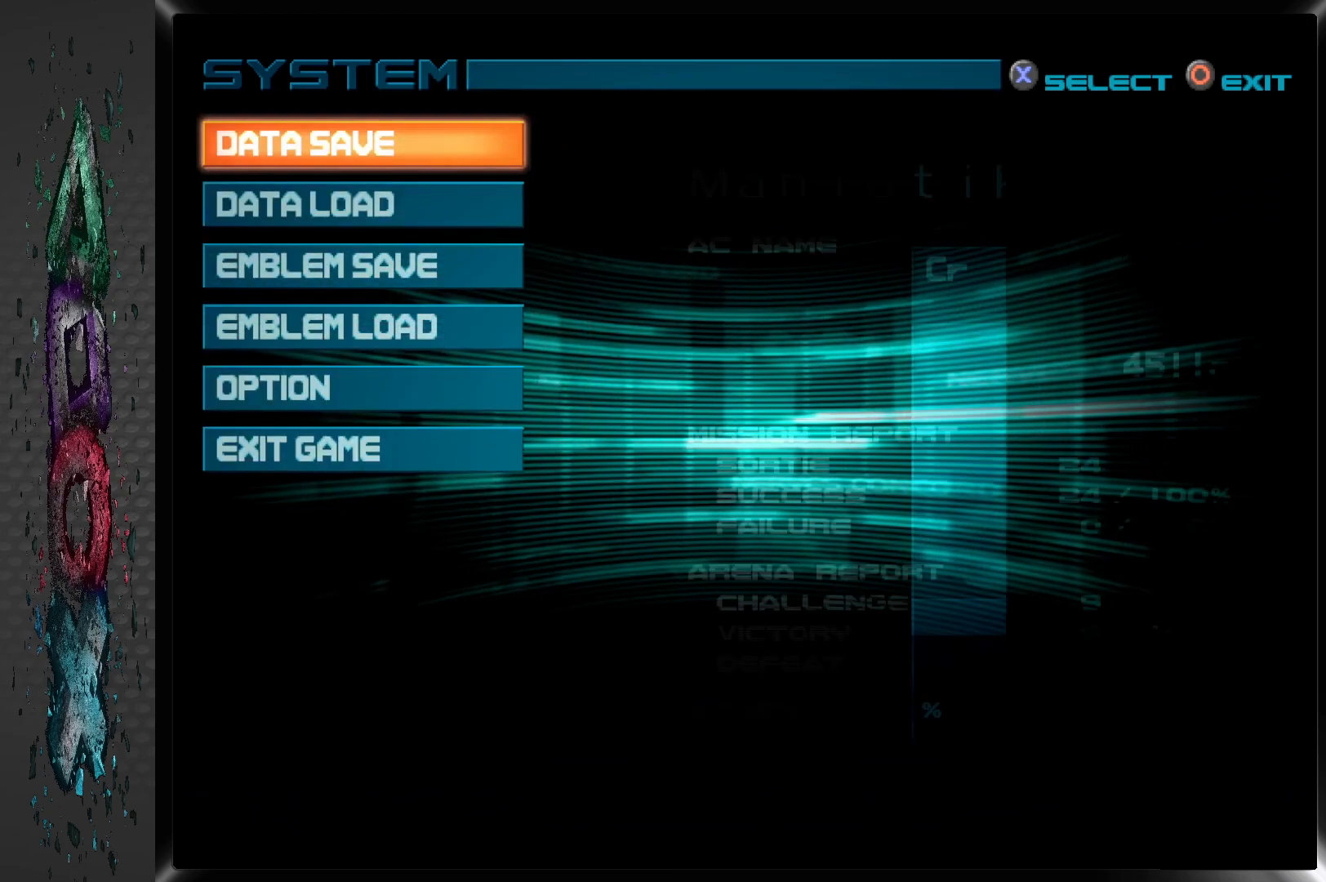
{"buttons": ["CIRCLE"], "left_stick": "center", "right_stick": "center", "events": [[500, "CIRCLE", "down"]]}
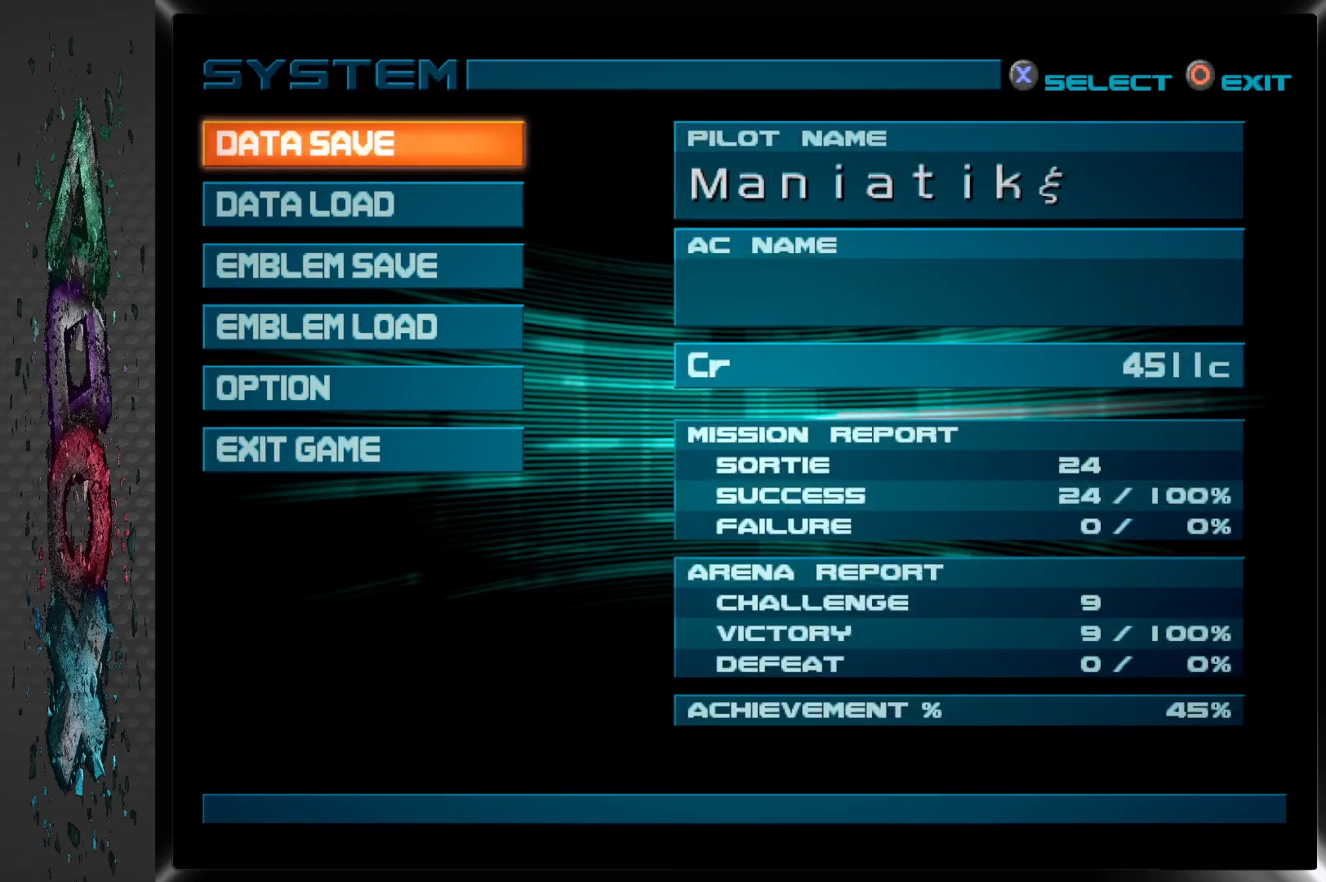
{"buttons": [], "left_stick": "center", "right_stick": "center", "events": [[167, "CIRCLE", "up"]]}
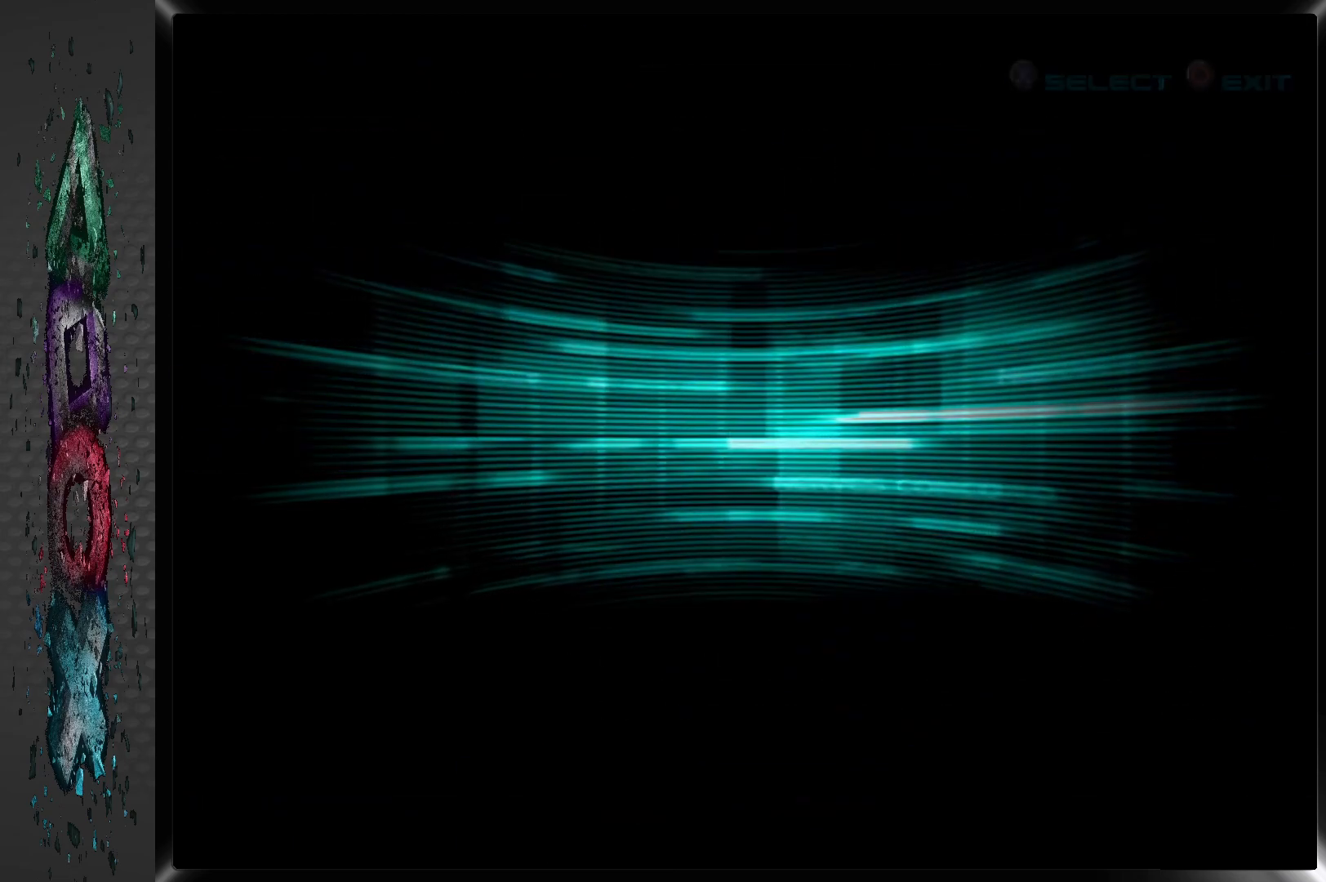
{"buttons": [], "left_stick": "center", "right_stick": "center", "events": []}
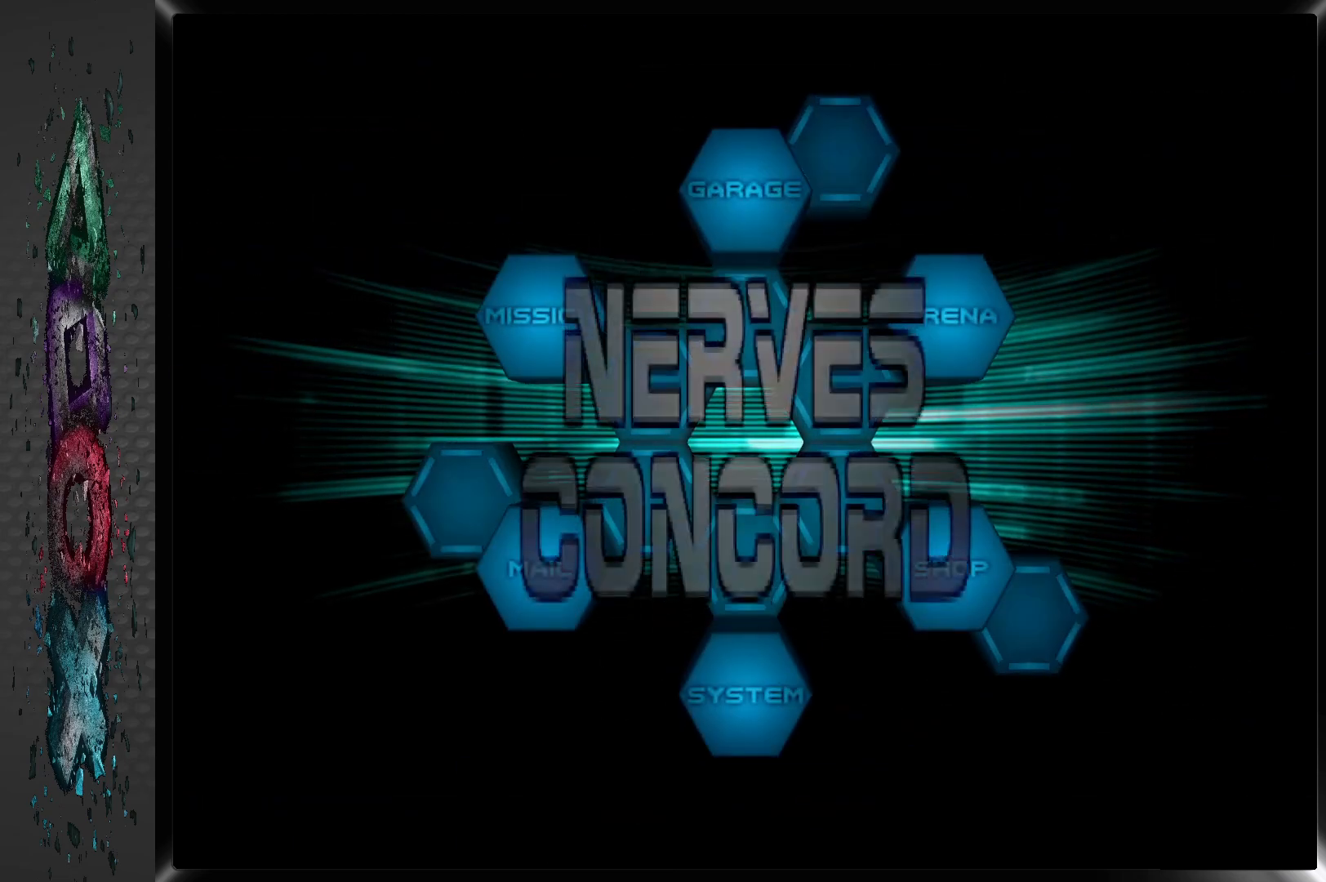
{"buttons": [], "left_stick": "center", "right_stick": "center", "events": []}
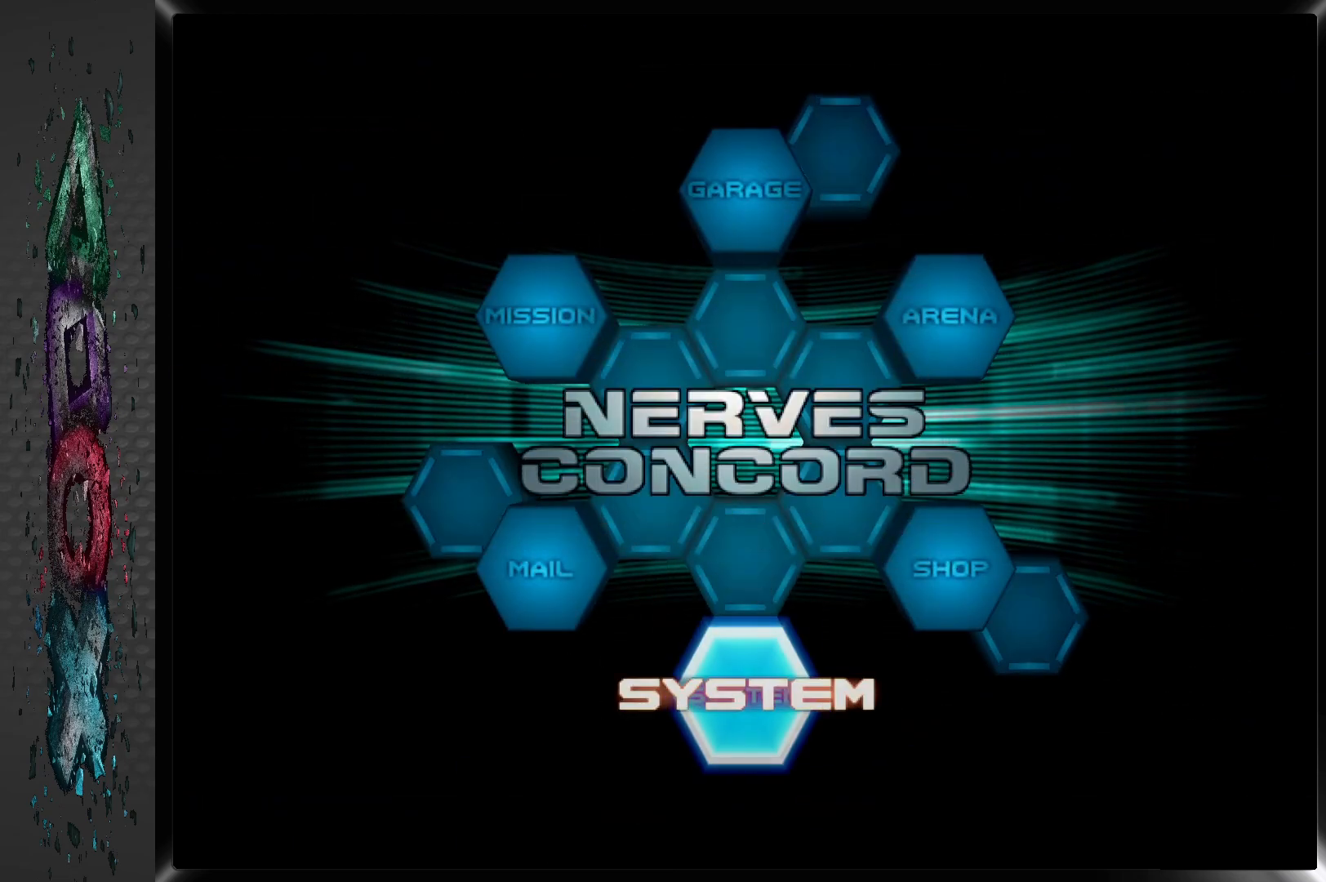
{"buttons": ["DPAD_LEFT"], "left_stick": "center", "right_stick": "center", "events": [[233, "DPAD_LEFT", "down"], [333, "DPAD_LEFT", "up"], [417, "DPAD_LEFT", "down"]]}
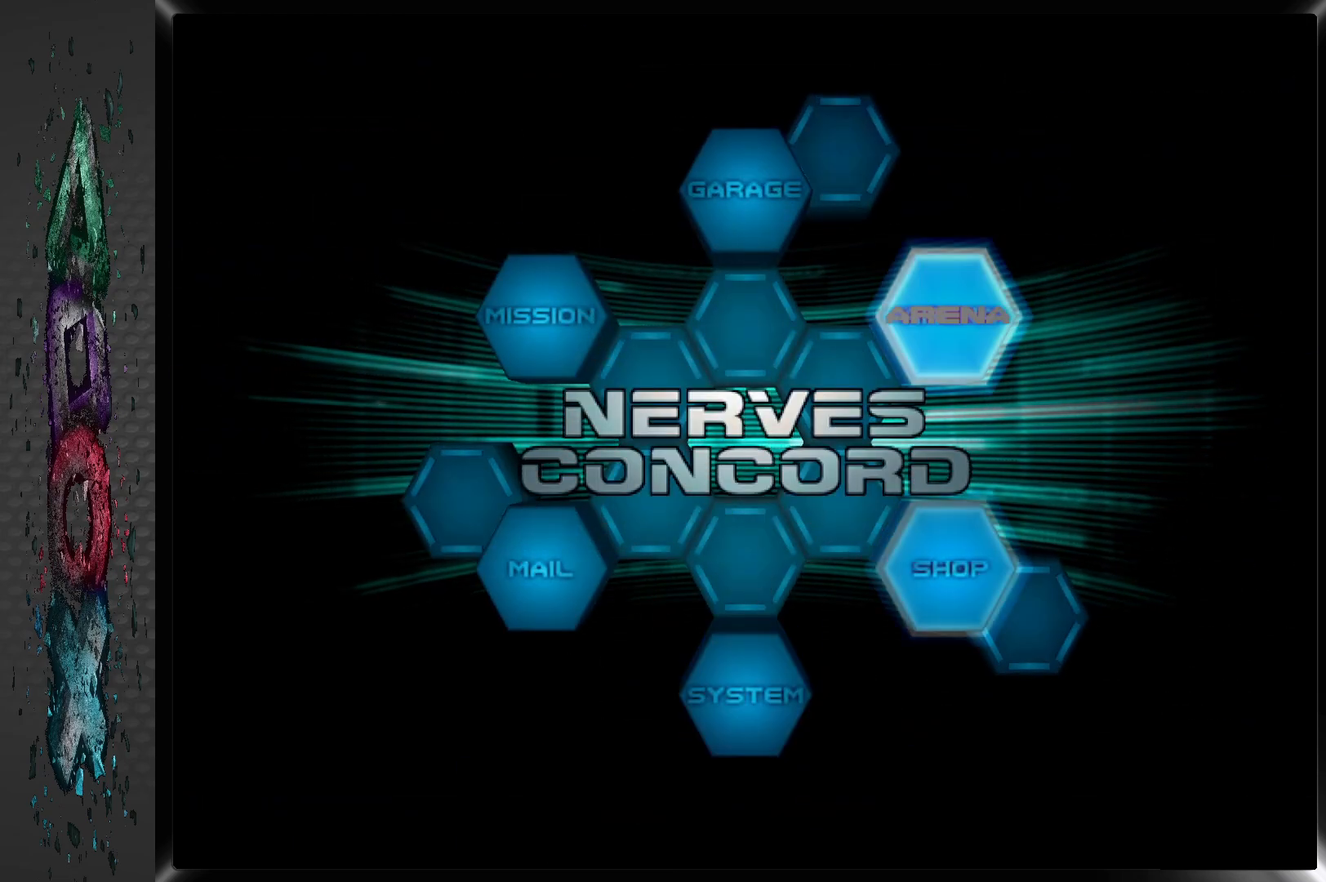
{"buttons": [], "left_stick": "center", "right_stick": "center", "events": [[33, "DPAD_LEFT", "up"], [100, "DPAD_LEFT", "down"], [217, "DPAD_LEFT", "up"], [317, "DPAD_LEFT", "down"], [450, "DPAD_LEFT", "up"]]}
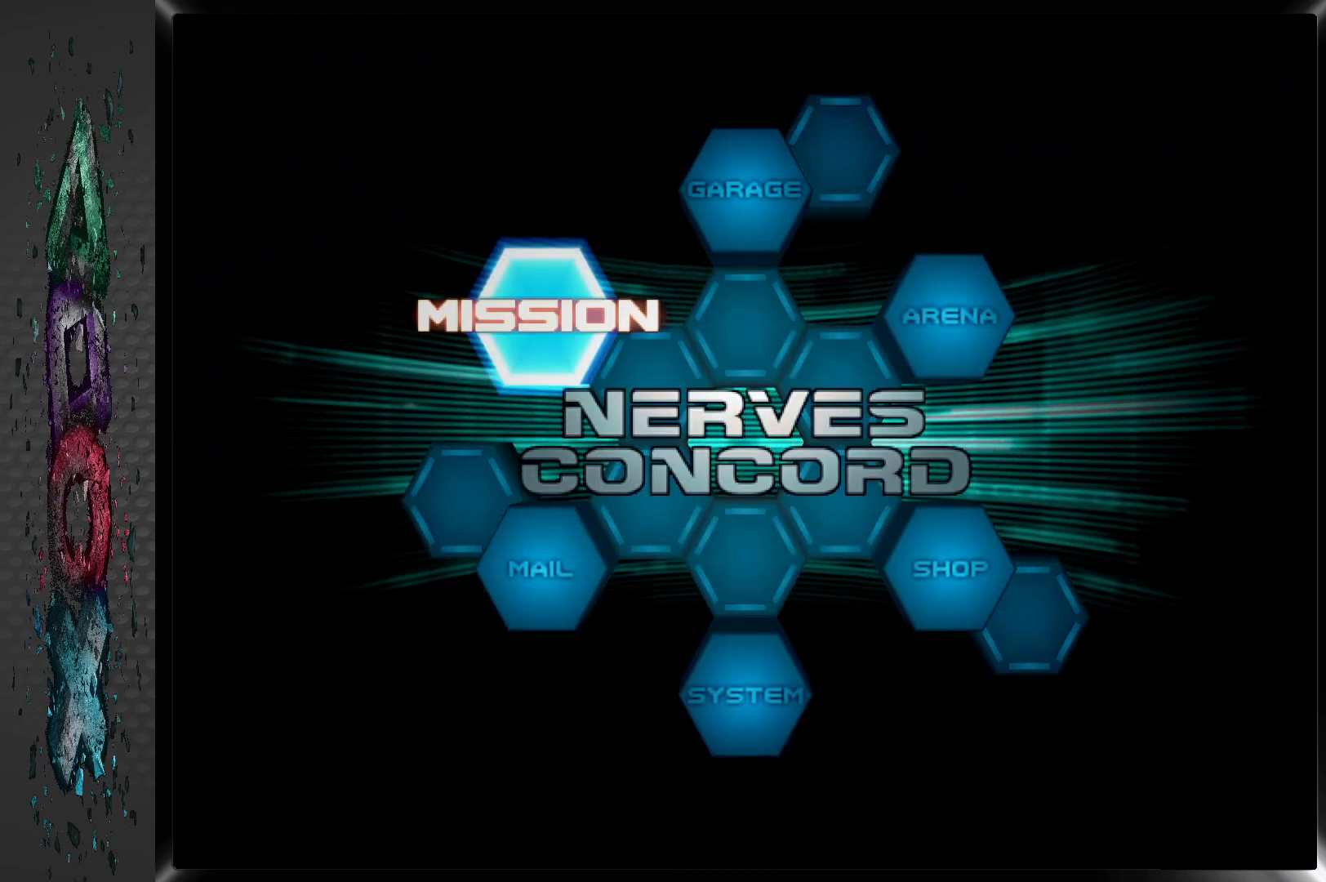
{"buttons": [], "left_stick": "center", "right_stick": "center", "events": [[300, "CROSS", "down"], [467, "CROSS", "up"]]}
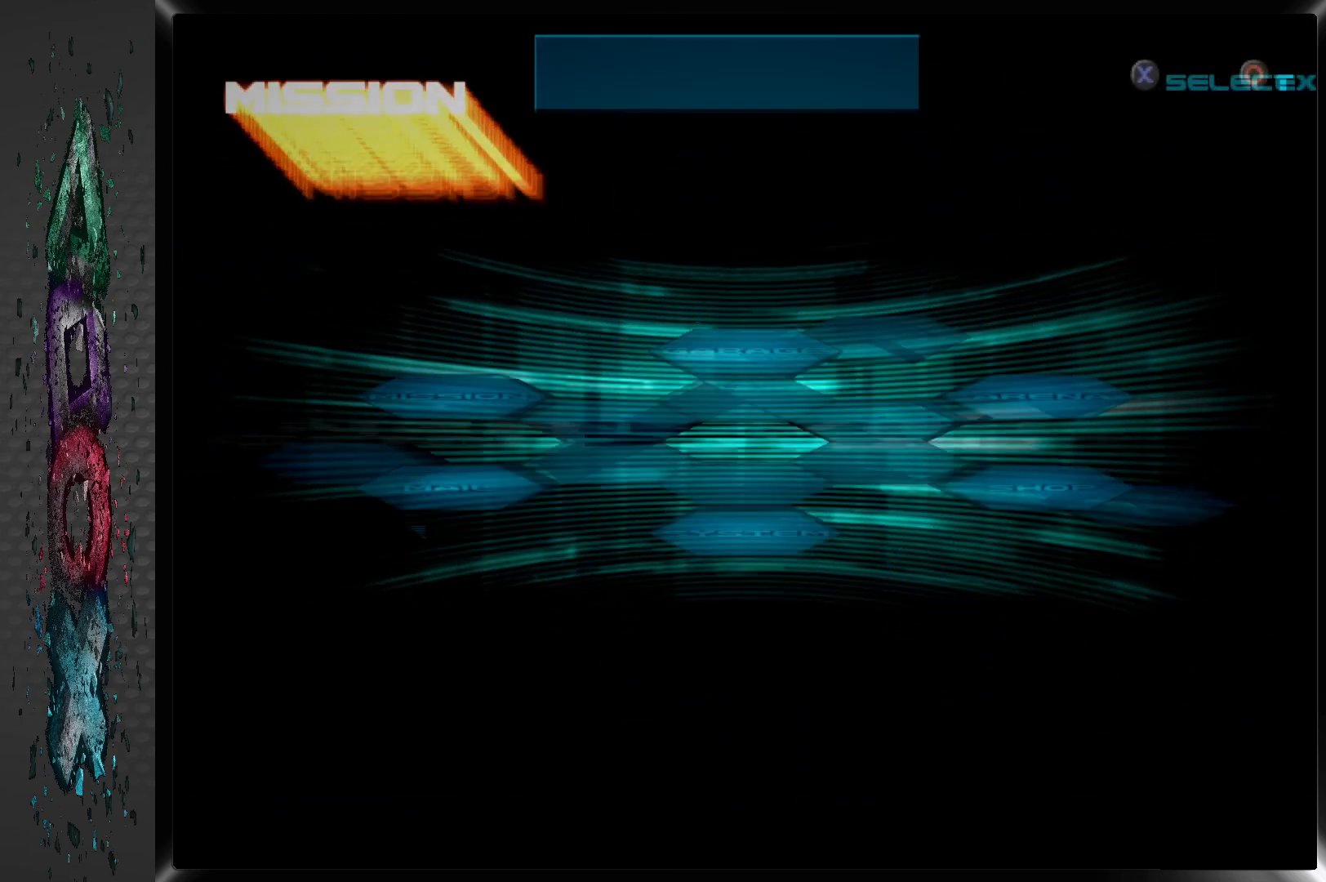
{"buttons": [], "left_stick": "center", "right_stick": "center", "events": []}
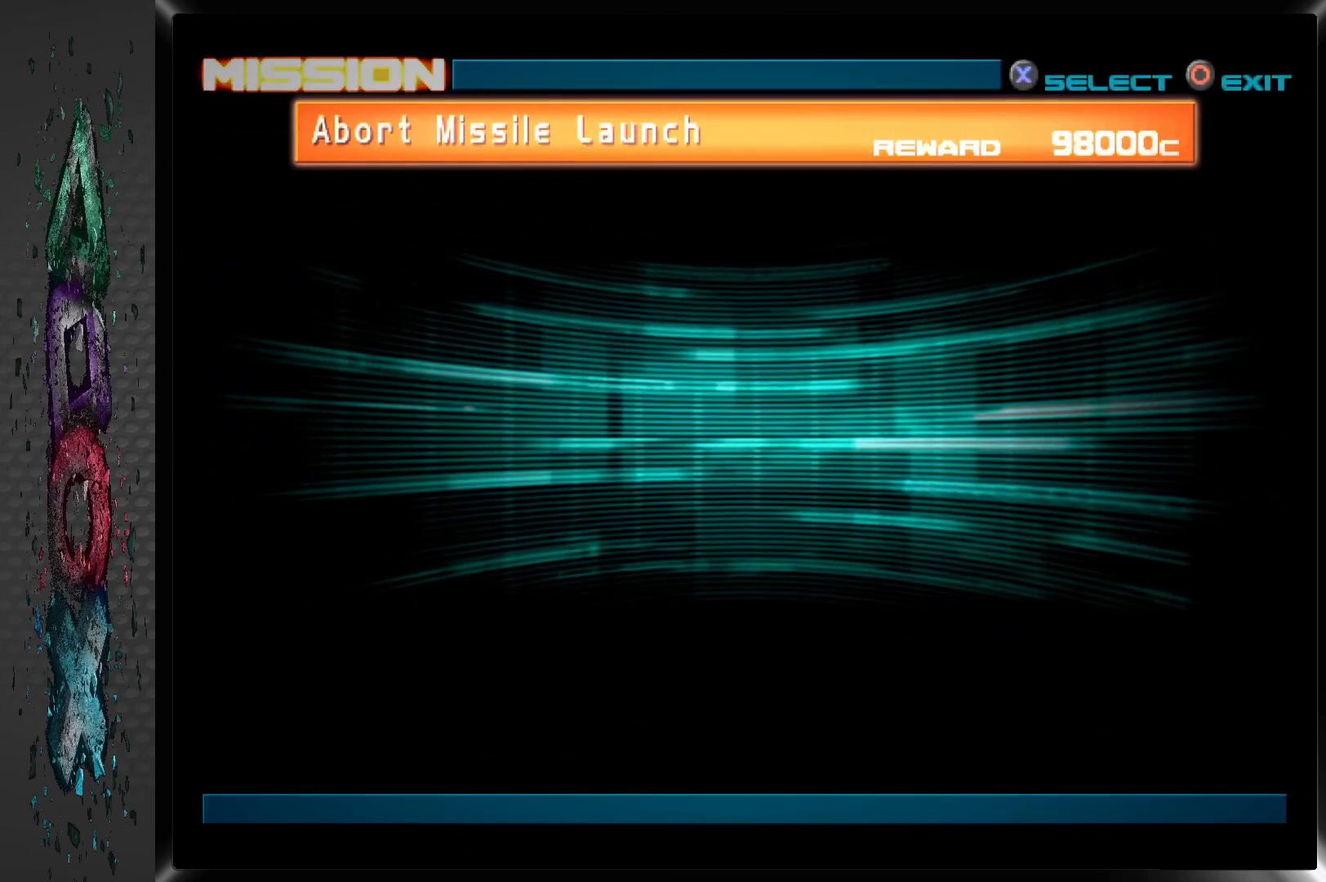
{"buttons": [], "left_stick": "center", "right_stick": "center", "events": []}
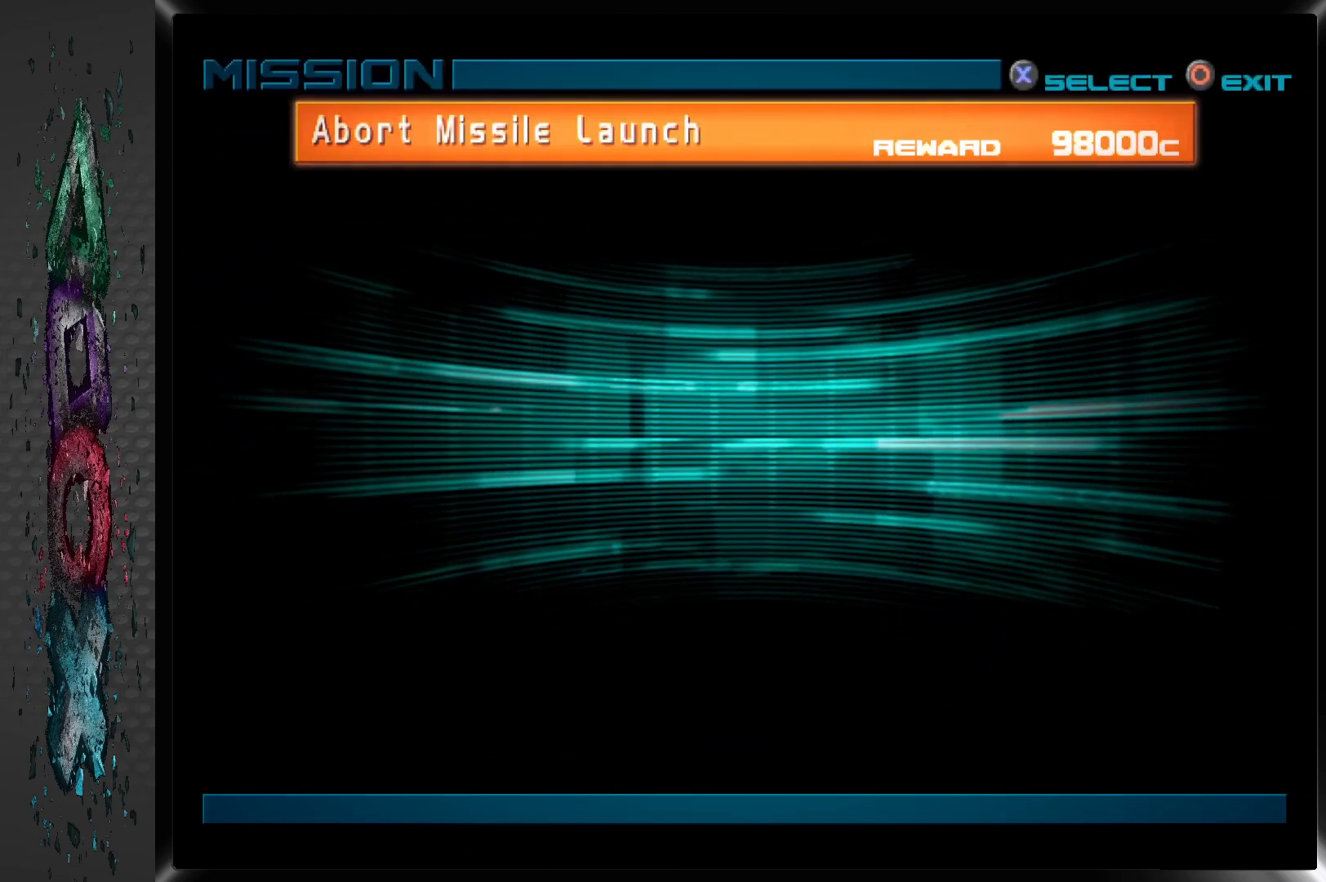
{"buttons": [], "left_stick": "center", "right_stick": "center", "events": []}
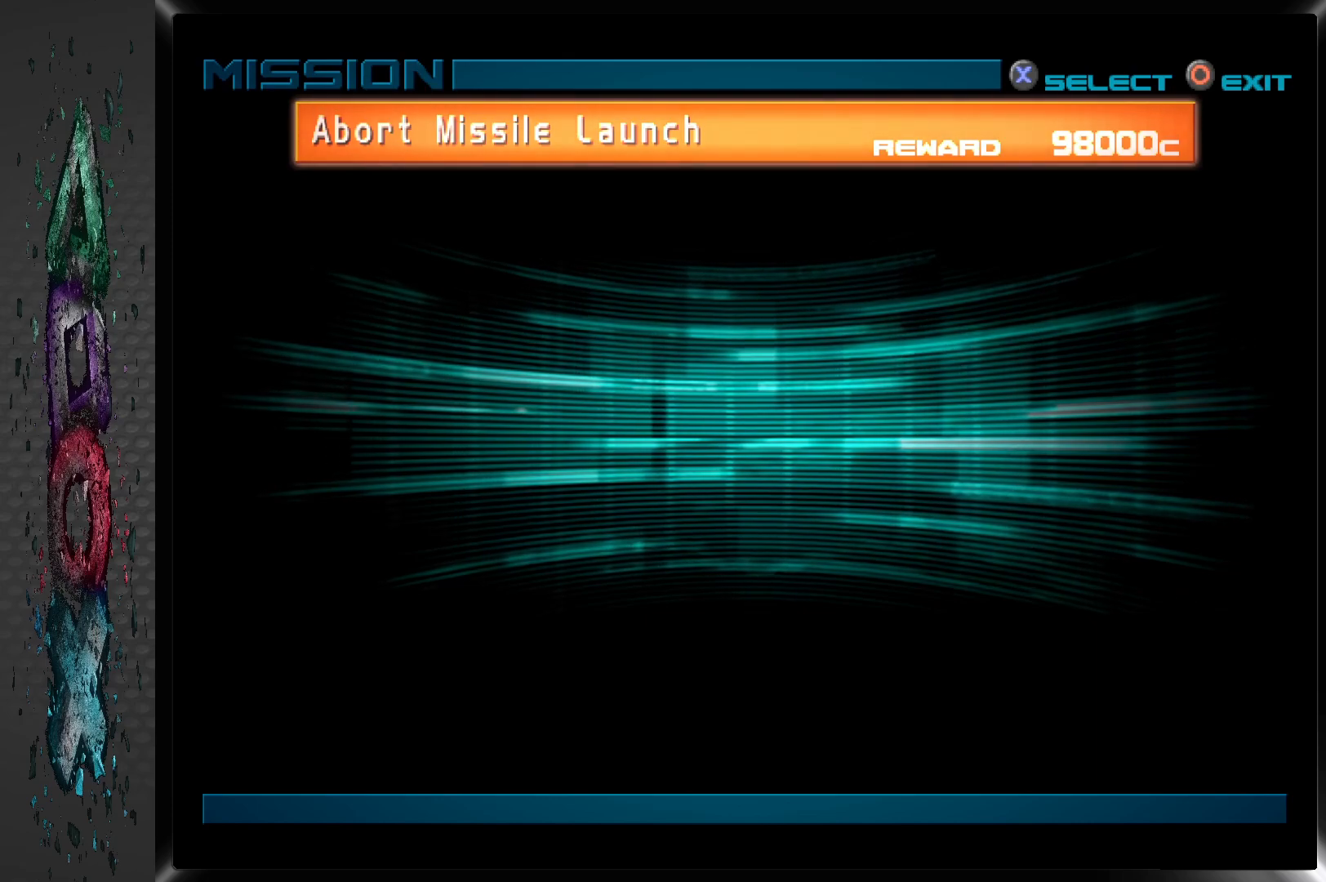
{"buttons": [], "left_stick": "center", "right_stick": "center", "events": []}
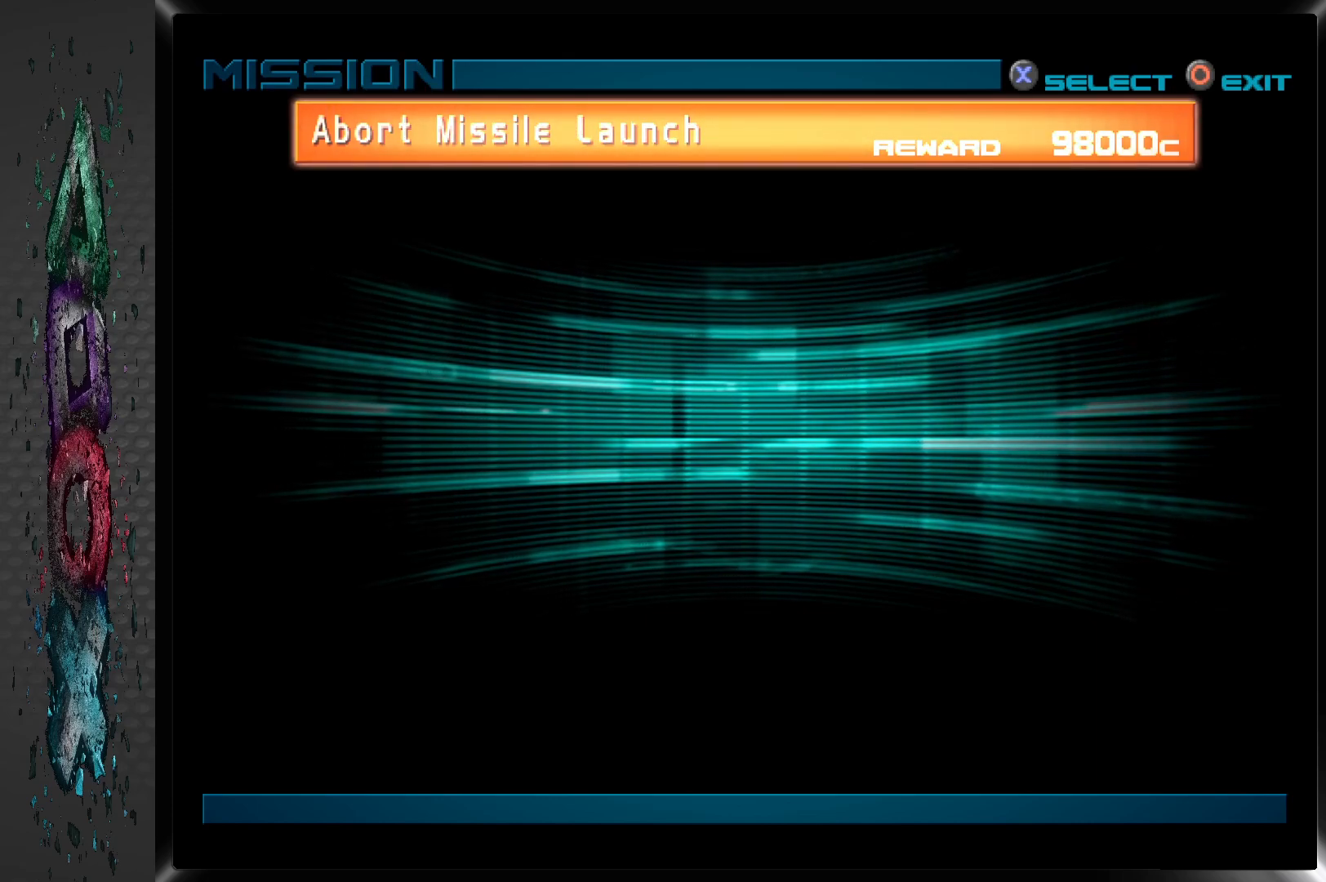
{"buttons": [], "left_stick": "center", "right_stick": "center", "events": []}
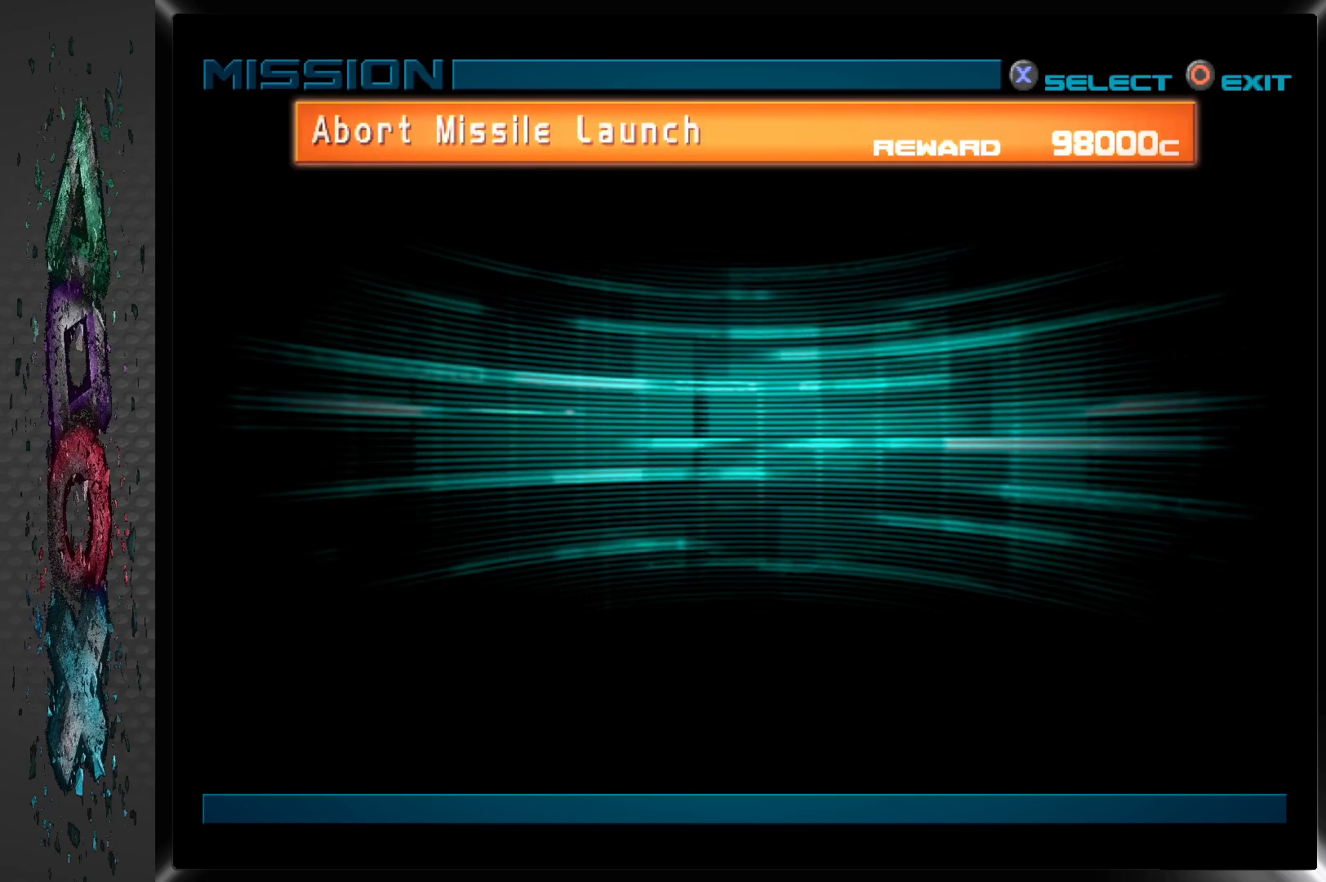
{"buttons": [], "left_stick": "center", "right_stick": "center", "events": []}
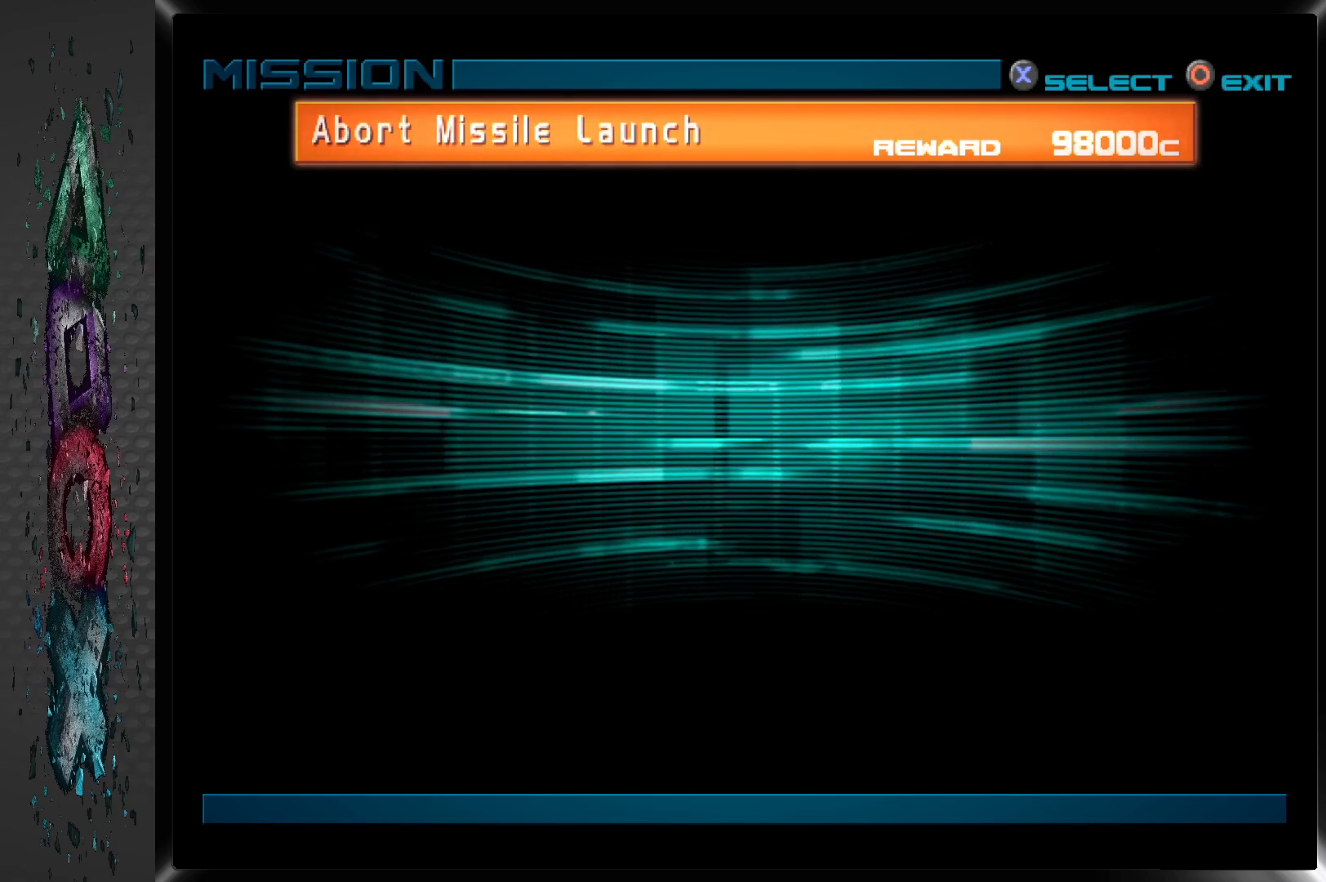
{"buttons": [], "left_stick": "center", "right_stick": "center", "events": []}
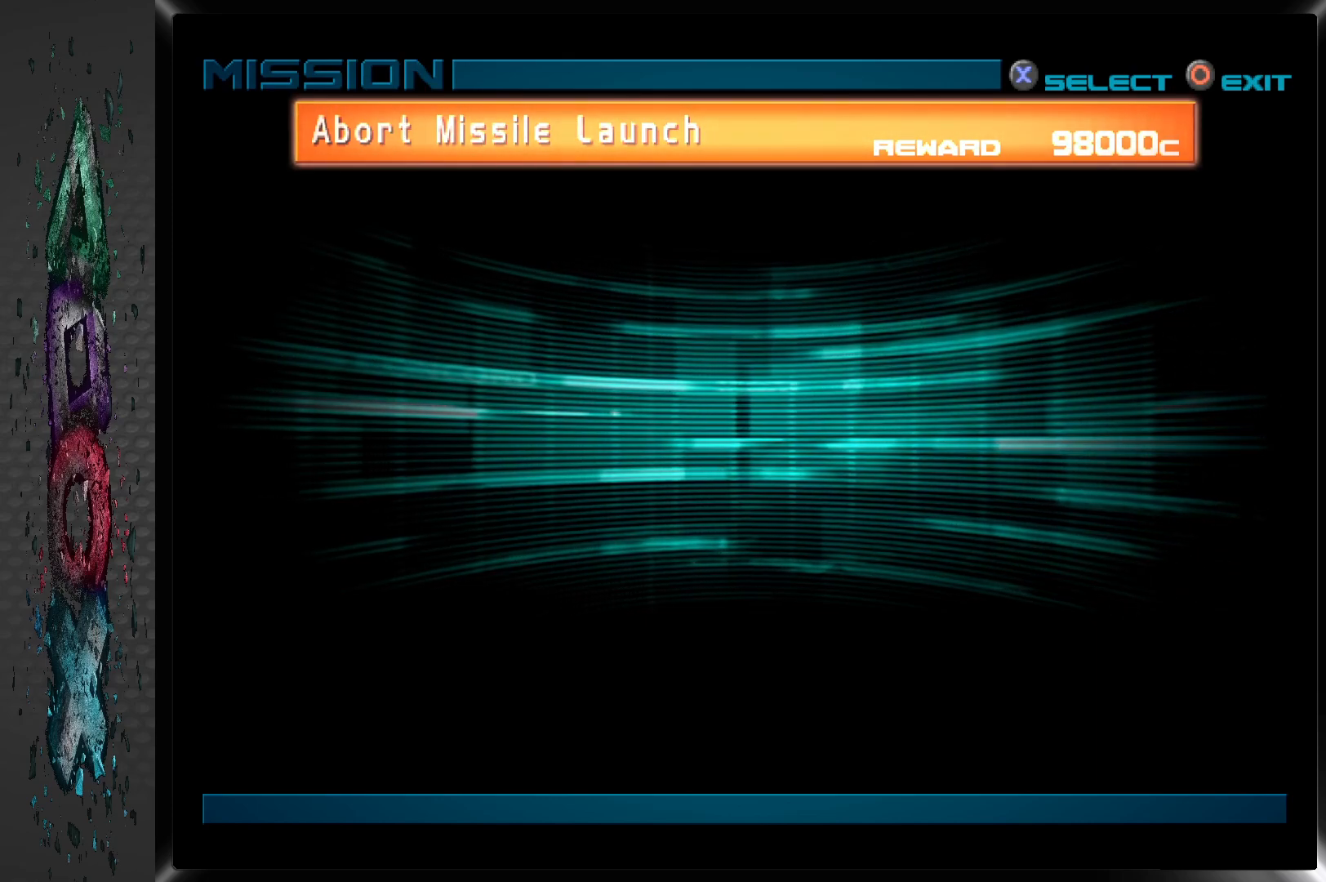
{"buttons": [], "left_stick": "center", "right_stick": "center", "events": [[83, "CROSS", "down"], [200, "CROSS", "up"]]}
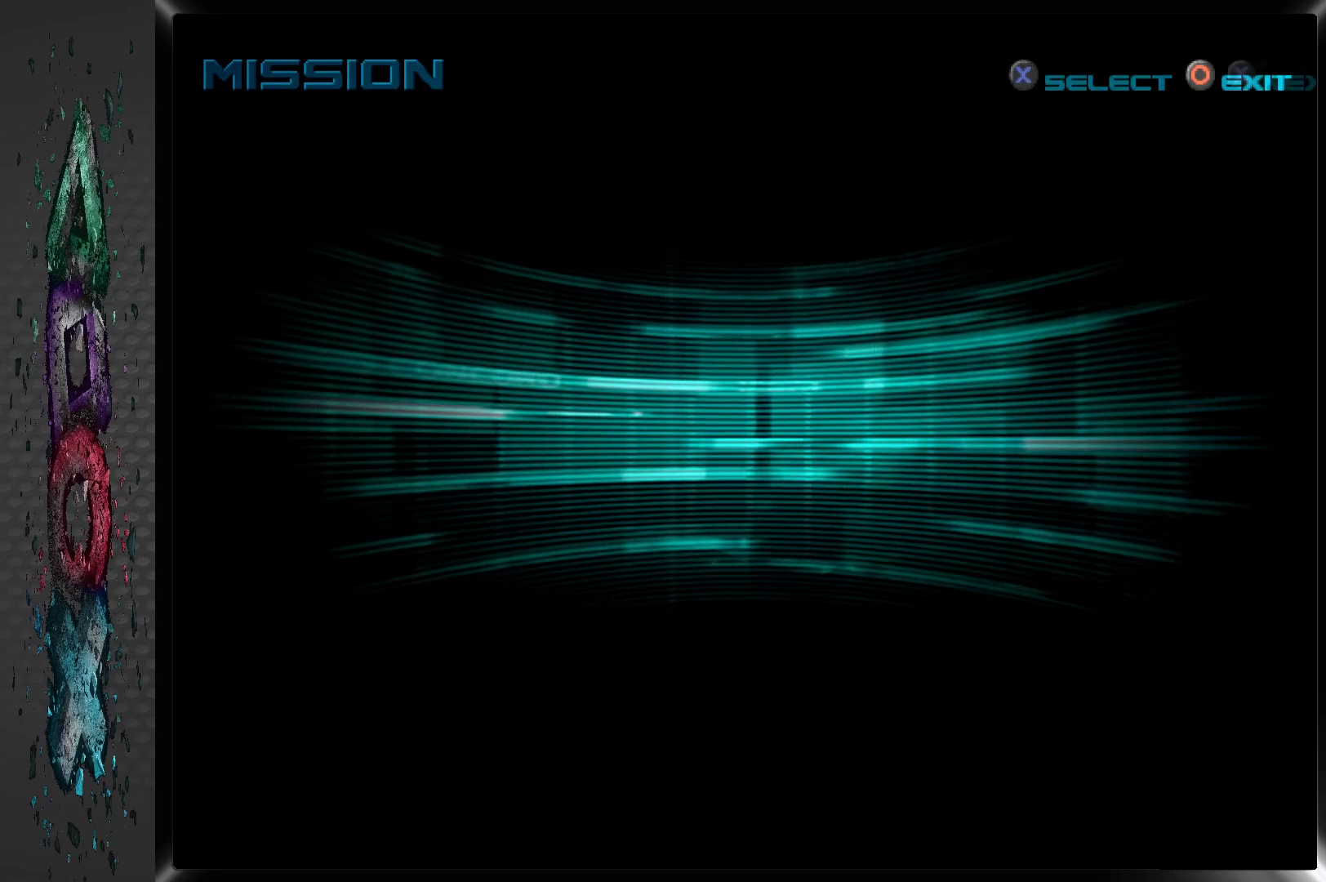
{"buttons": [], "left_stick": "center", "right_stick": "center", "events": []}
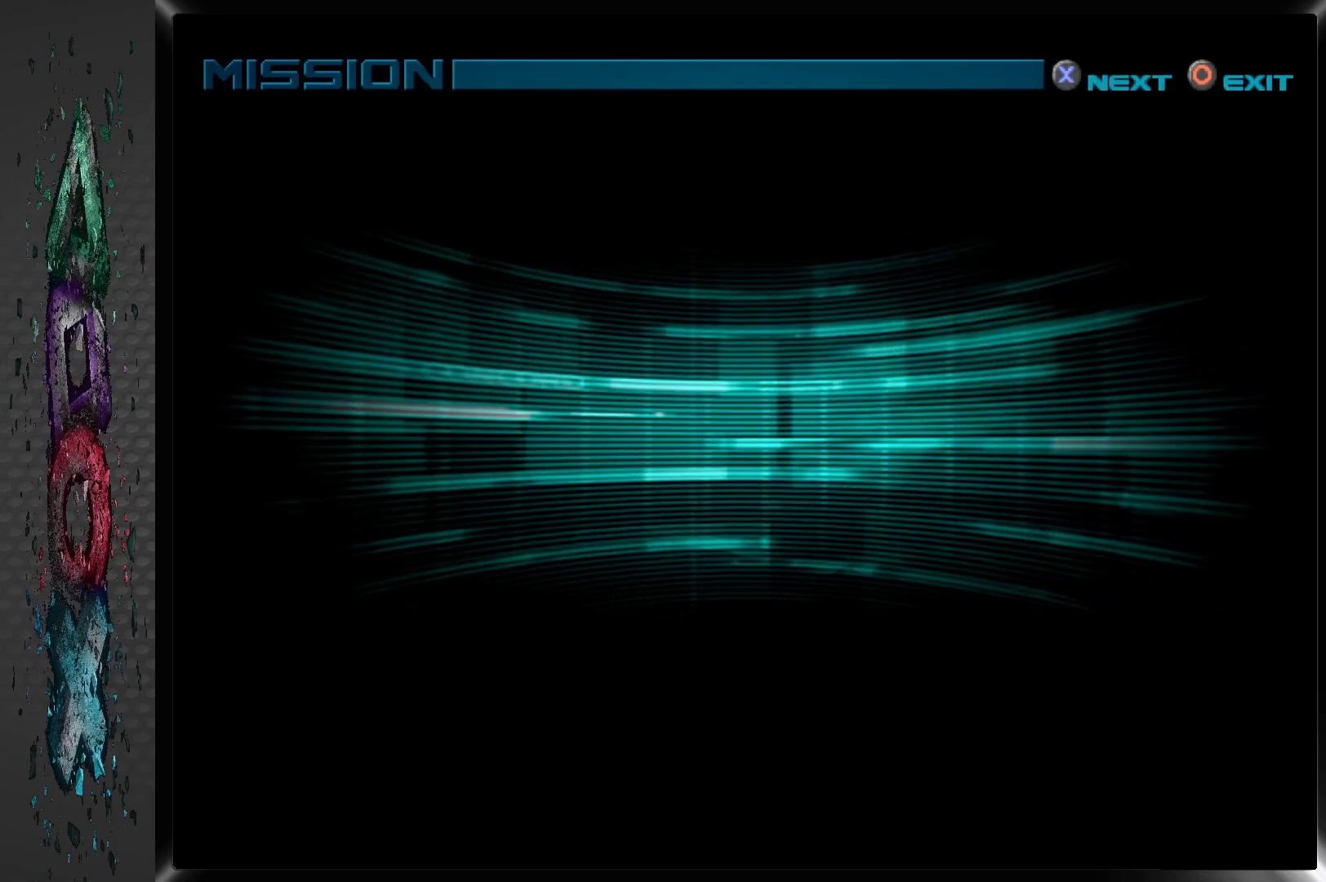
{"buttons": [], "left_stick": "center", "right_stick": "center", "events": []}
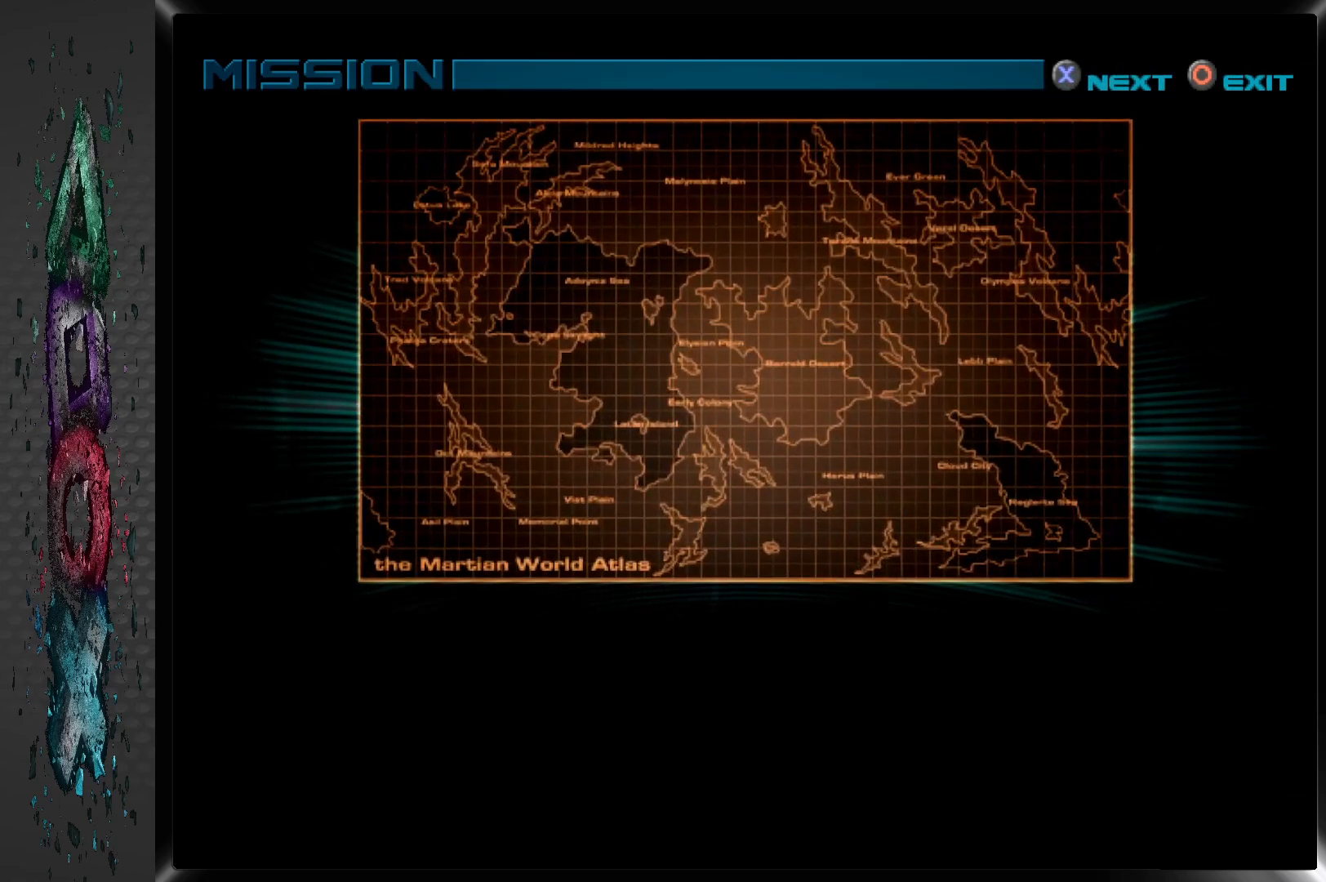
{"buttons": [], "left_stick": "center", "right_stick": "center", "events": []}
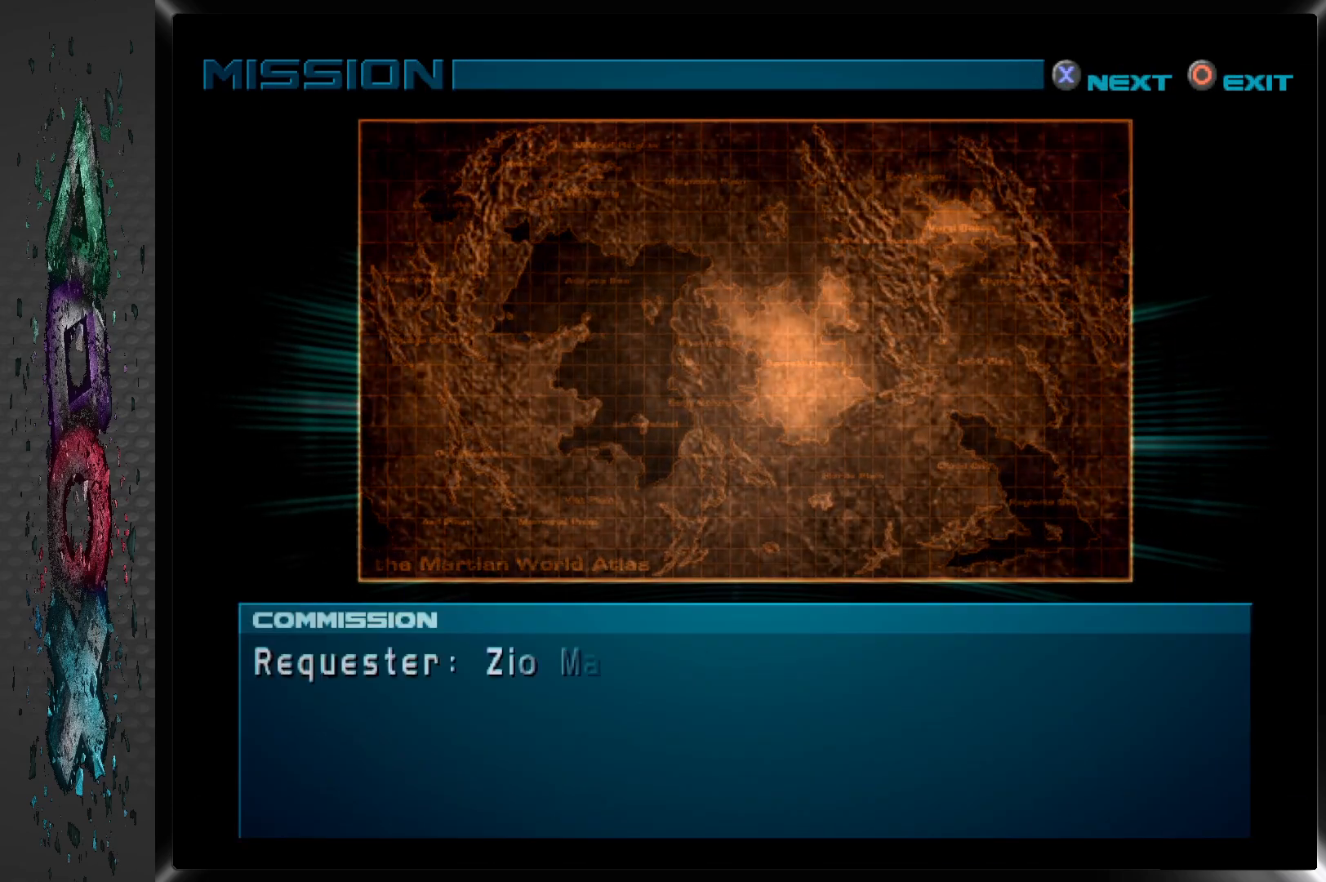
{"buttons": [], "left_stick": "center", "right_stick": "center", "events": []}